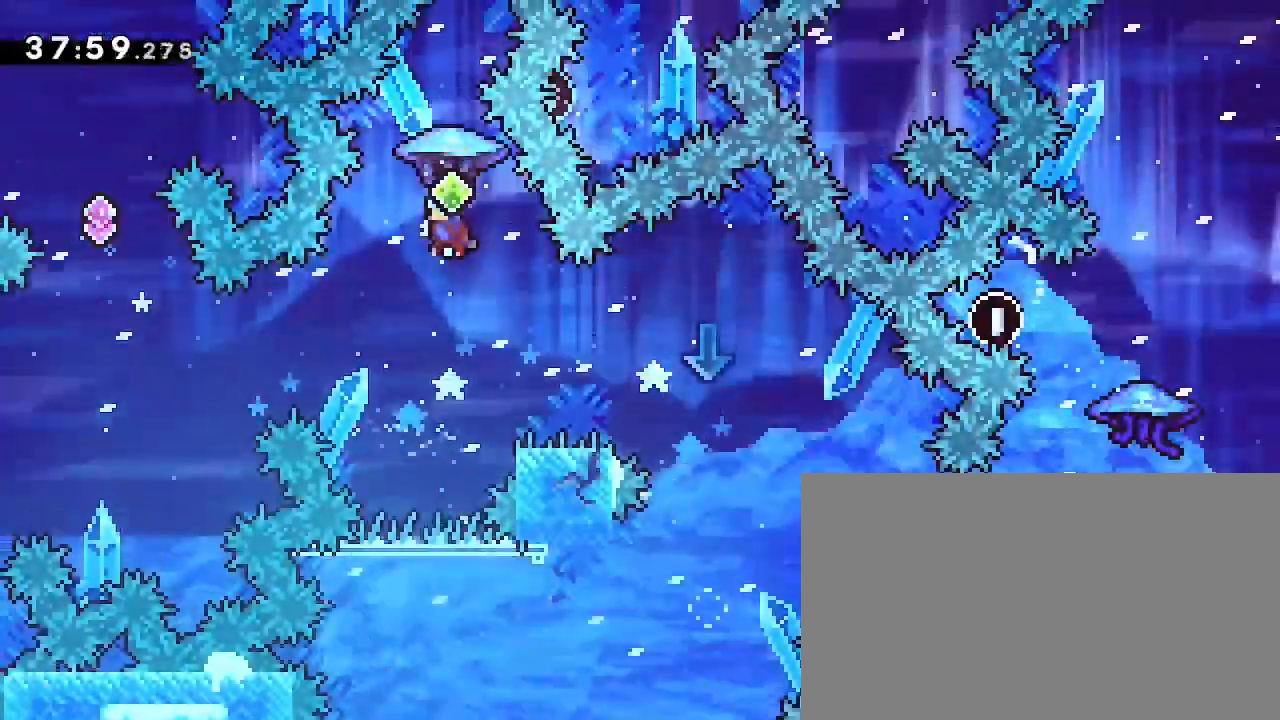
Gameplay with a controller (Xbox layout); each line is a JSON object with the inputs held at the frame after it. "events" lists button and stick changes between this image and that frame as [ms after this image, input, new state], when the widget could be followed in between. Not read: L1 L2 R1 R2 SELECT START.
{"buttons": [], "left_stick": "right", "right_stick": "center", "events": [[167, "left_stick", "right"], [300, "right_stick", "center"], [333, "left_stick", "center"], [500, "left_stick", "right"]]}
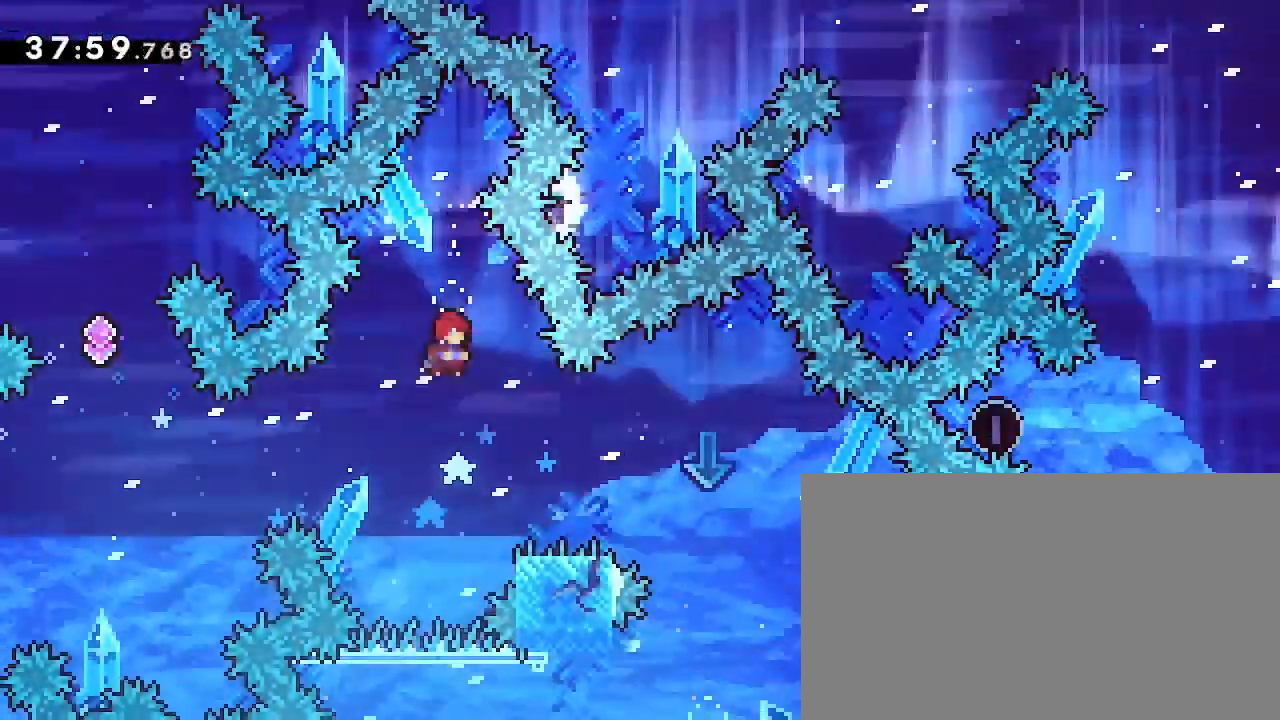
{"buttons": [], "left_stick": "down-right", "right_stick": "up-left", "events": [[133, "left_stick", "center"], [233, "left_stick", "down-right"], [267, "right_stick", "down-left"], [433, "right_stick", "up"], [500, "right_stick", "up-left"]]}
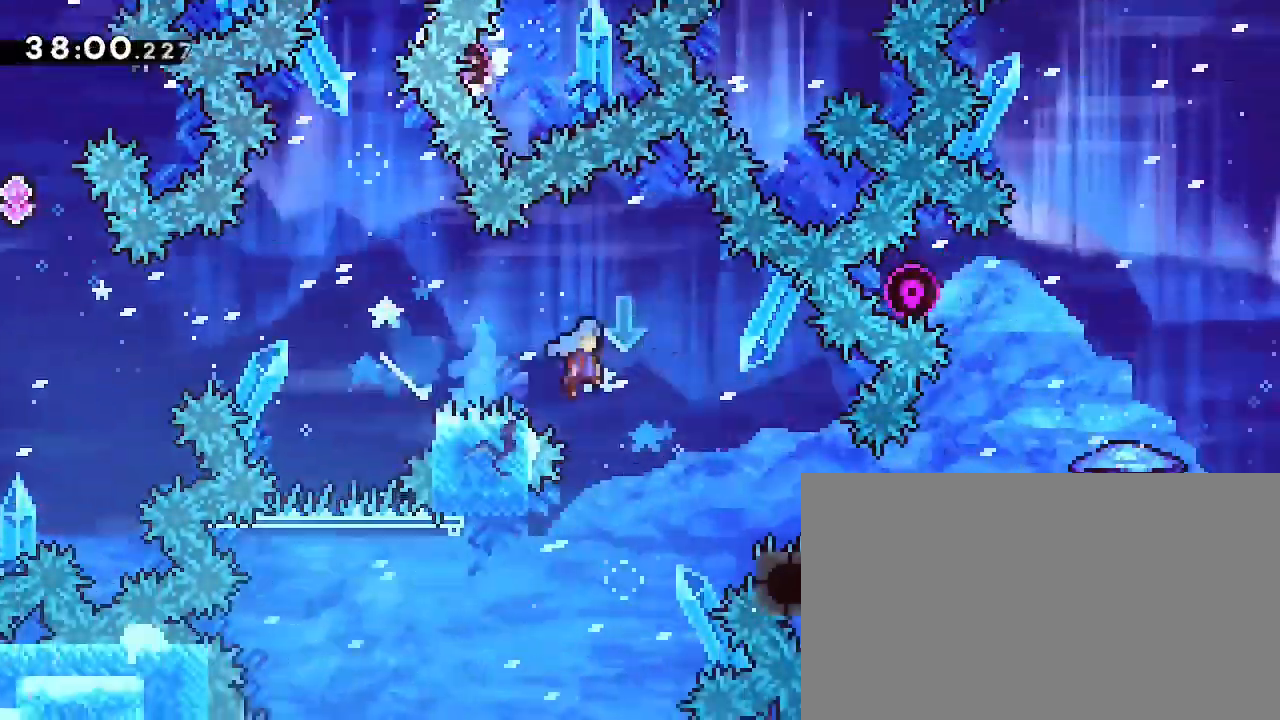
{"buttons": [], "left_stick": "right", "right_stick": "up-right", "events": [[33, "right_stick", "down-left"], [167, "right_stick", "center"], [200, "left_stick", "right"], [467, "right_stick", "up-right"]]}
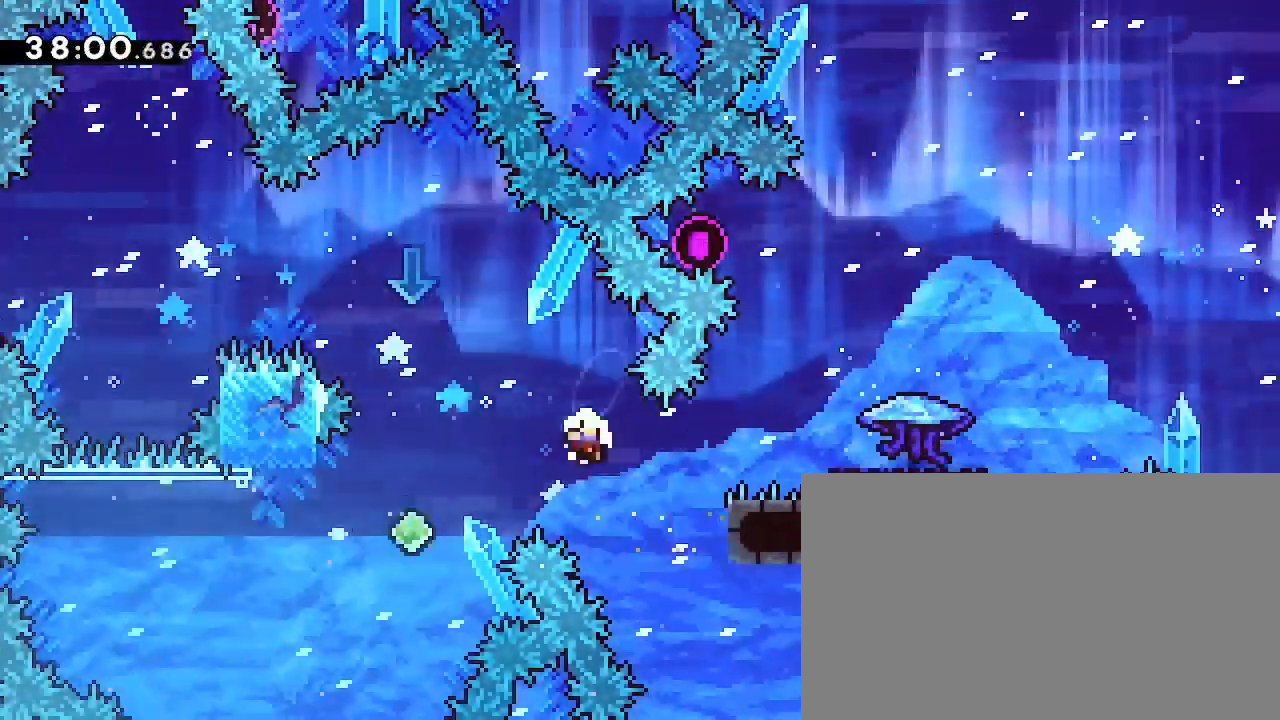
{"buttons": ["A", "B"], "left_stick": "center", "right_stick": "center", "events": [[133, "right_stick", "center"], [167, "left_stick", "center"], [333, "A", "down"], [400, "left_stick", "down"], [467, "left_stick", "center"], [500, "B", "down"]]}